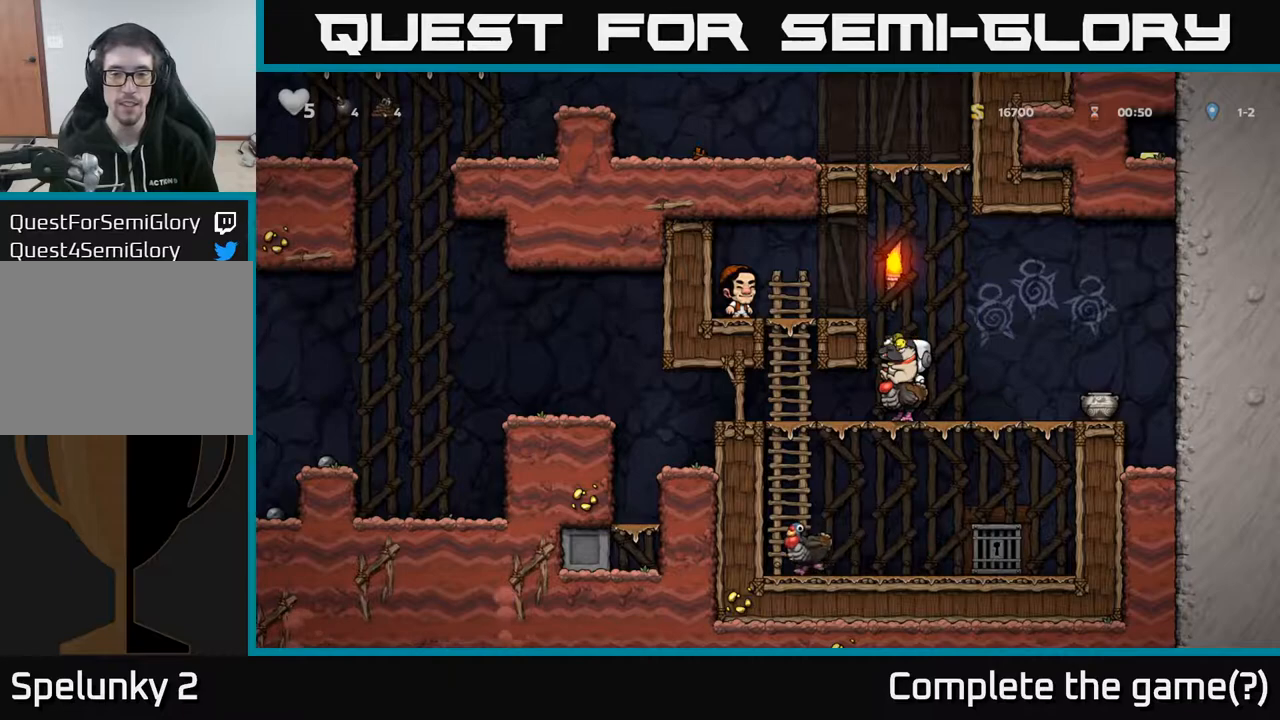
Gameplay with a controller (Xbox layout); each line is a JSON object with the inputs held at the frame after it. "events" lists button and stick changes between this image and that frame as [ms after this image, input, new state], when the widget could be followed in between.
{"buttons": ["DPAD_RIGHT"], "left_stick": "center", "right_stick": "center", "events": [[100, "A", "down"], [200, "A", "up"], [267, "A", "down"], [367, "A", "up"], [383, "DPAD_DOWN", "up"], [433, "DPAD_RIGHT", "down"]]}
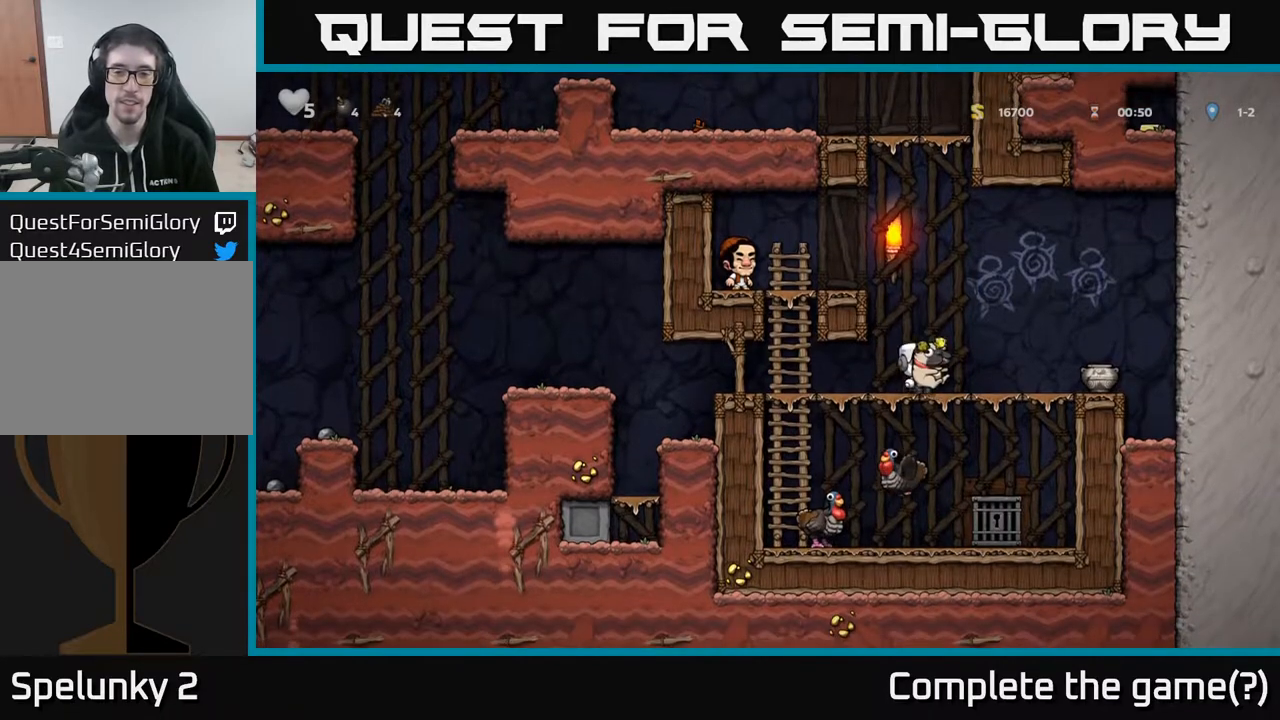
{"buttons": [], "left_stick": "center", "right_stick": "center", "events": [[250, "DPAD_RIGHT", "up"]]}
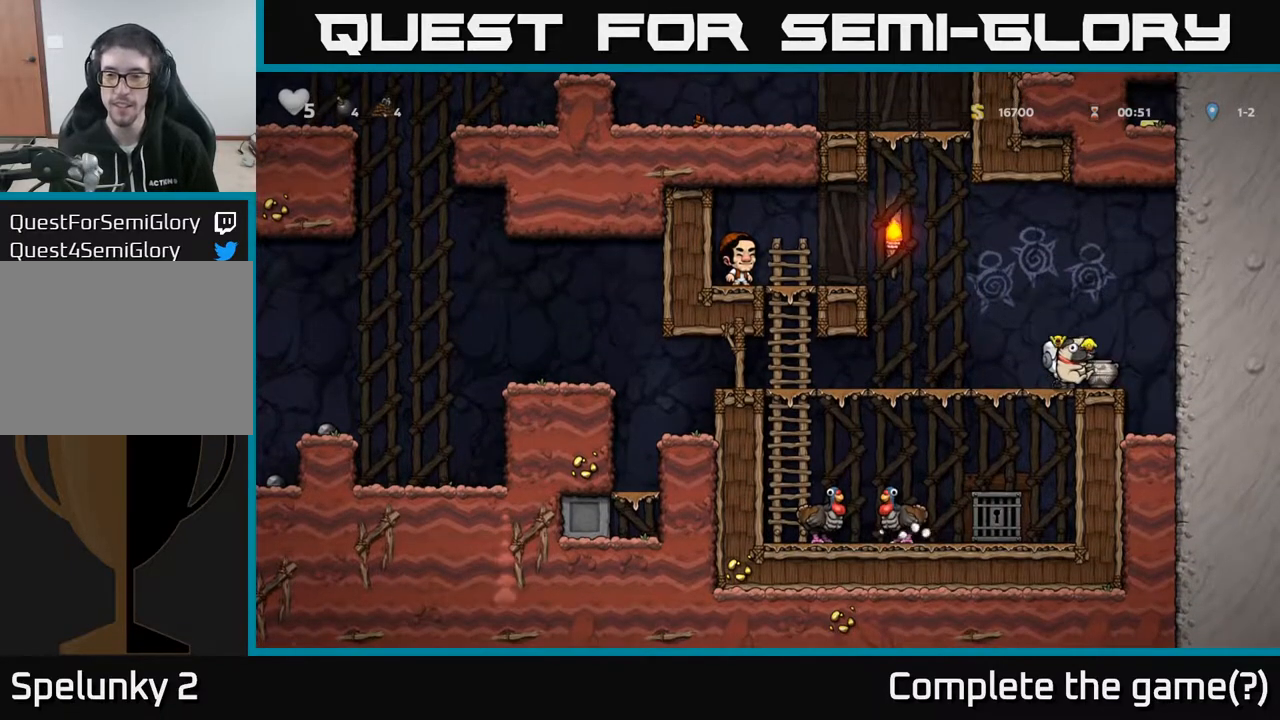
{"buttons": ["DPAD_LEFT"], "left_stick": "center", "right_stick": "center", "events": [[33, "DPAD_LEFT", "down"]]}
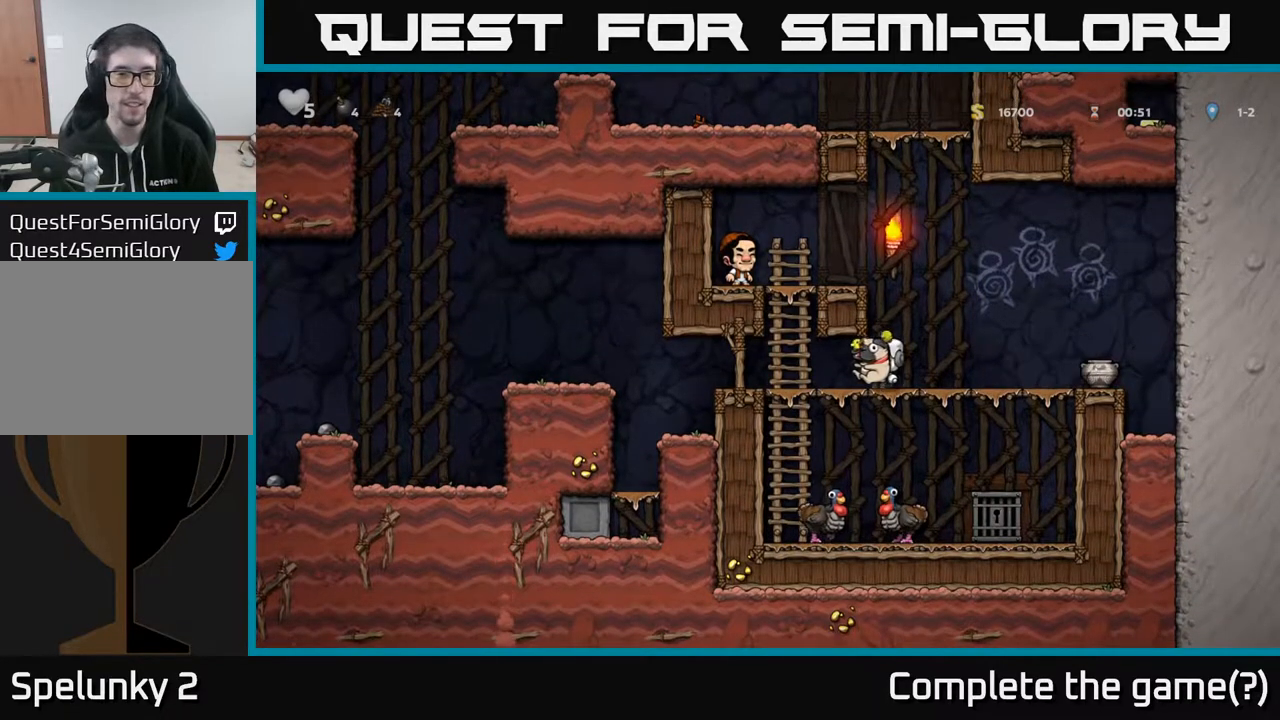
{"buttons": ["DPAD_LEFT"], "left_stick": "center", "right_stick": "center", "events": [[350, "A", "down"], [417, "A", "up"]]}
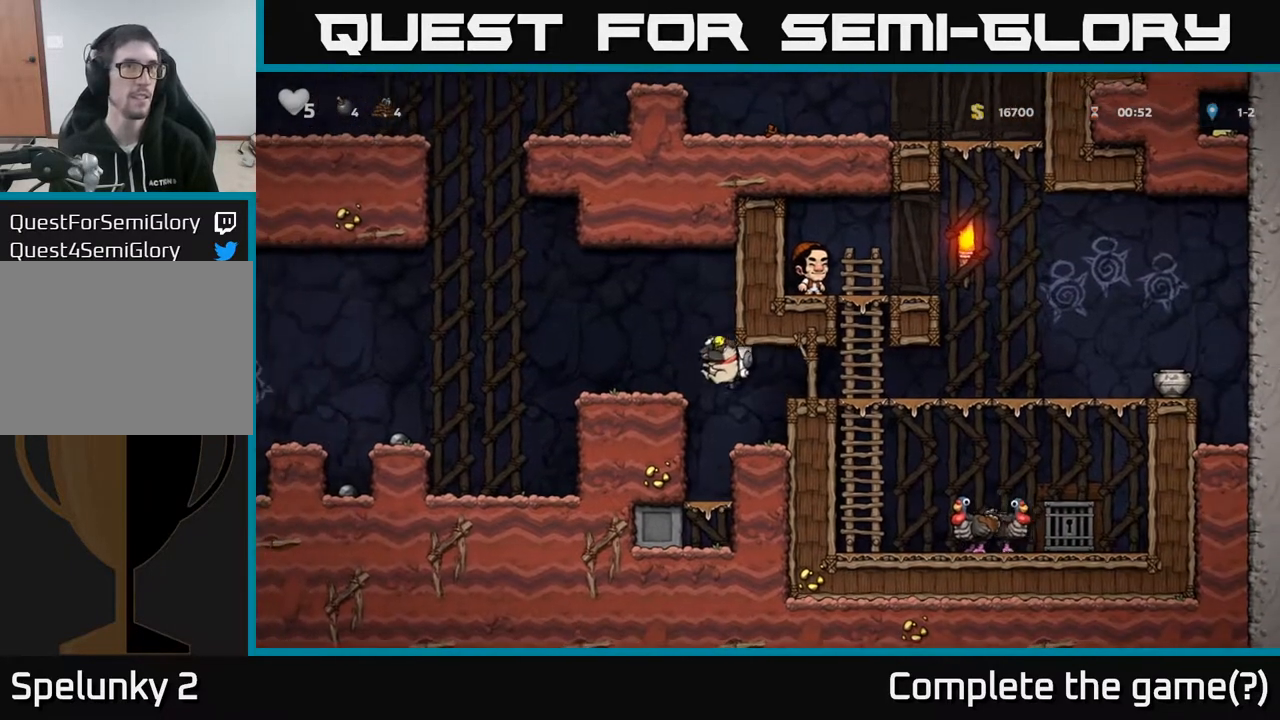
{"buttons": ["A"], "left_stick": "center", "right_stick": "center", "events": [[83, "DPAD_LEFT", "up"], [133, "DPAD_DOWN", "down"], [233, "X", "down"], [317, "DPAD_DOWN", "up"], [350, "X", "up"], [467, "A", "down"]]}
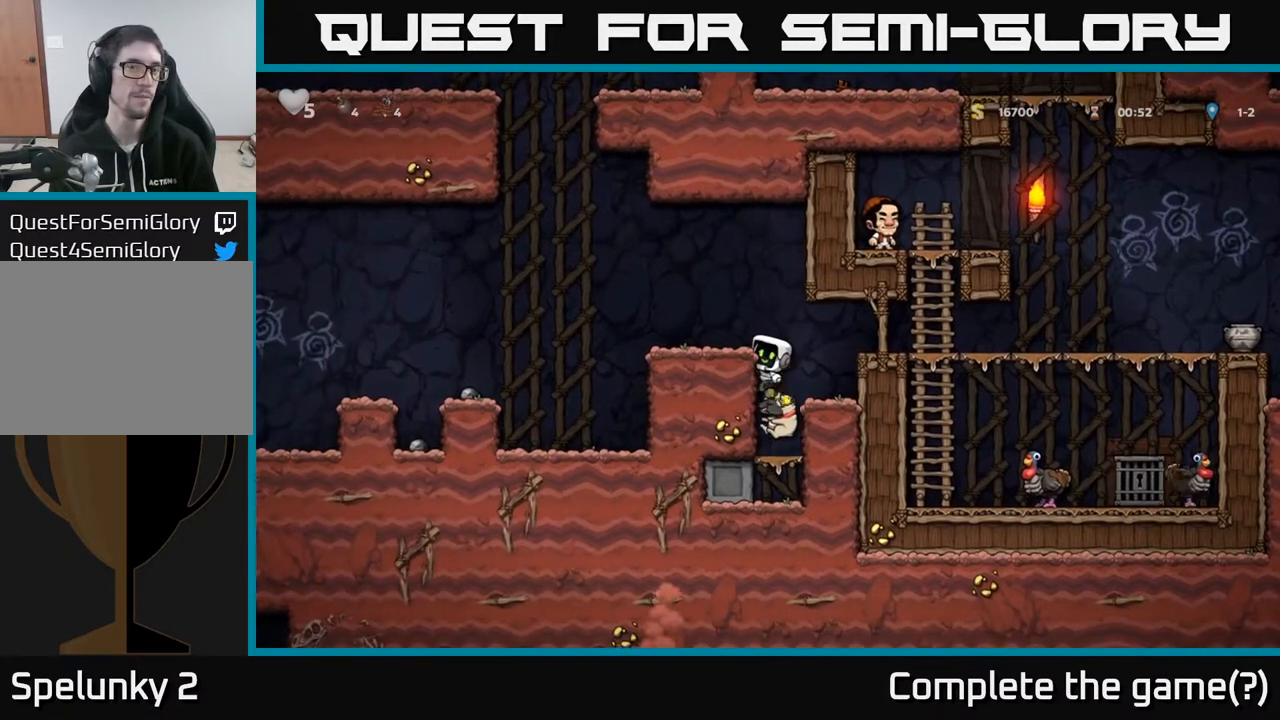
{"buttons": ["DPAD_RIGHT"], "left_stick": "center", "right_stick": "center", "events": [[100, "DPAD_RIGHT", "down"], [150, "A", "up"]]}
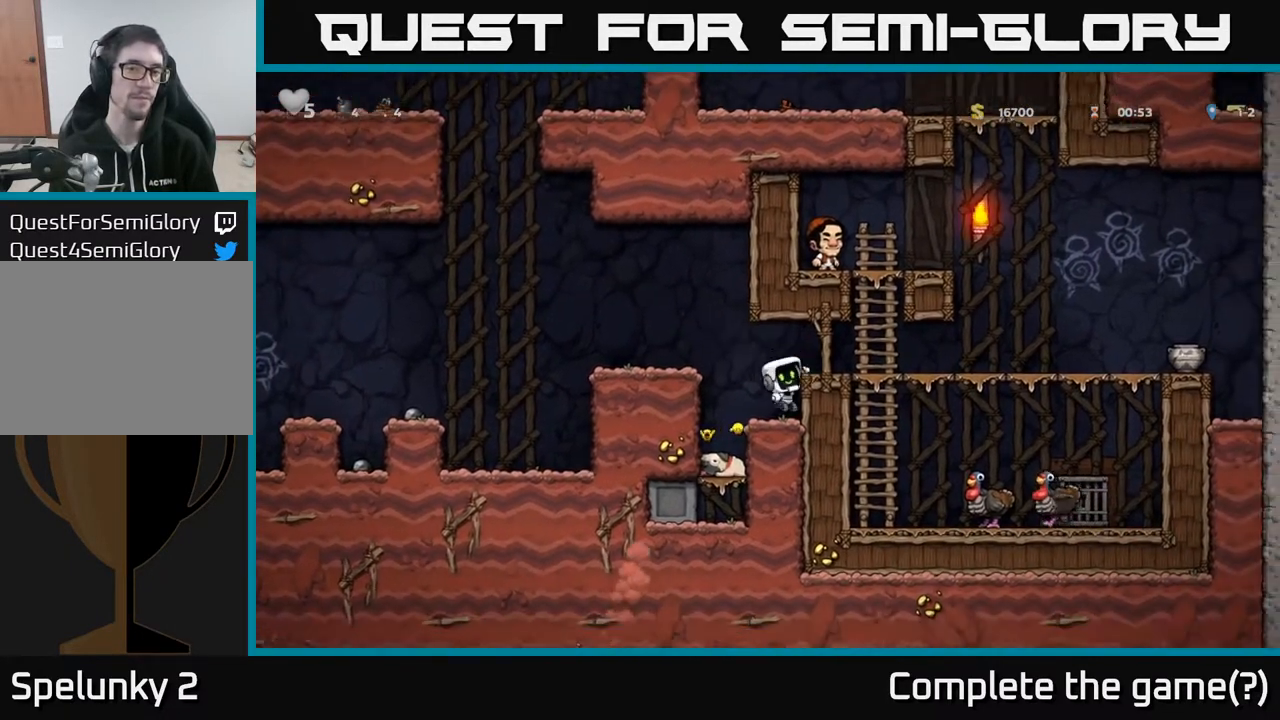
{"buttons": ["DPAD_RIGHT"], "left_stick": "center", "right_stick": "center", "events": [[67, "A", "down"], [217, "A", "up"]]}
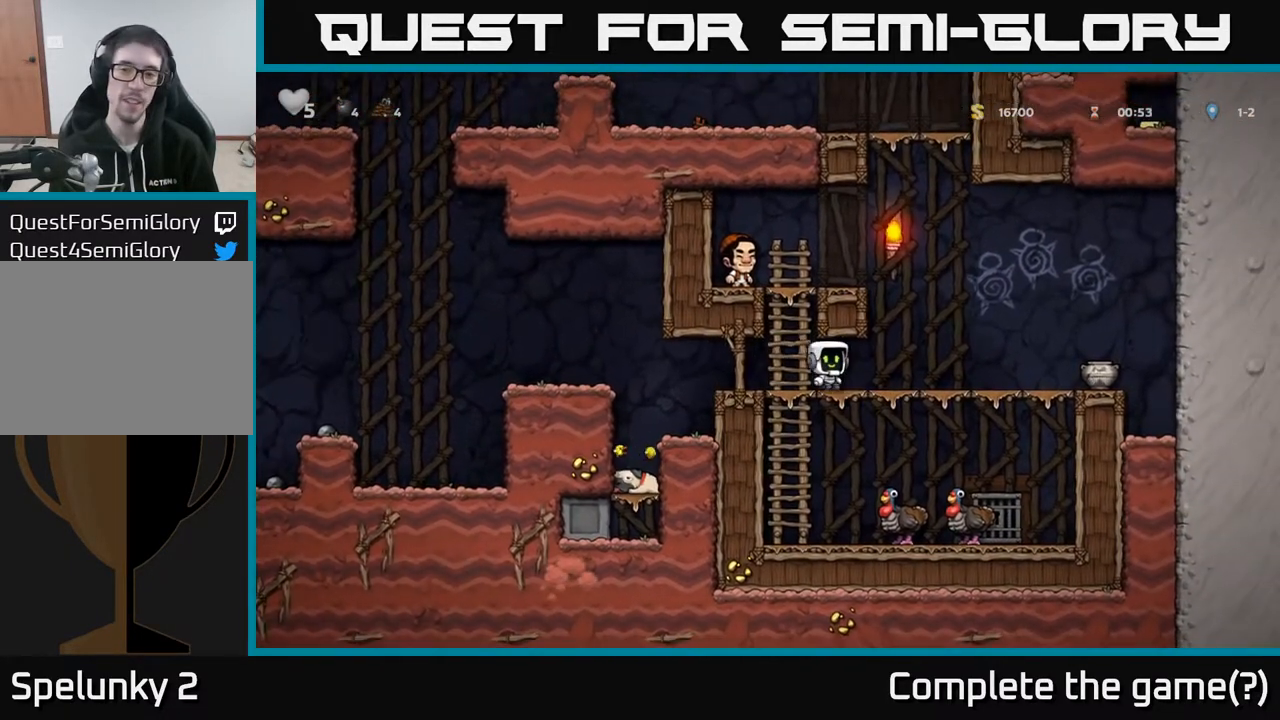
{"buttons": ["DPAD_RIGHT"], "left_stick": "center", "right_stick": "center", "events": []}
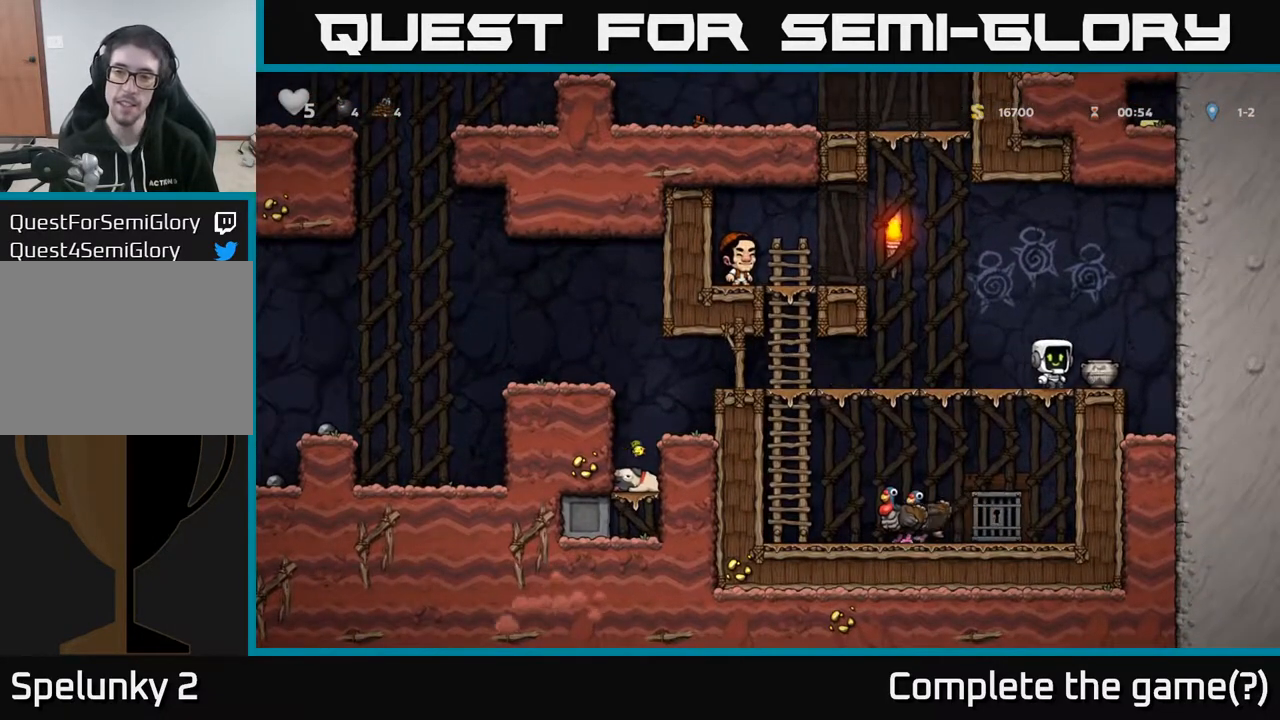
{"buttons": ["DPAD_LEFT"], "left_stick": "center", "right_stick": "center", "events": [[50, "DPAD_DOWN", "down"], [83, "DPAD_RIGHT", "up"], [133, "X", "down"], [217, "DPAD_DOWN", "up"], [233, "X", "up"], [300, "X", "down"], [383, "DPAD_LEFT", "down"], [383, "X", "up"]]}
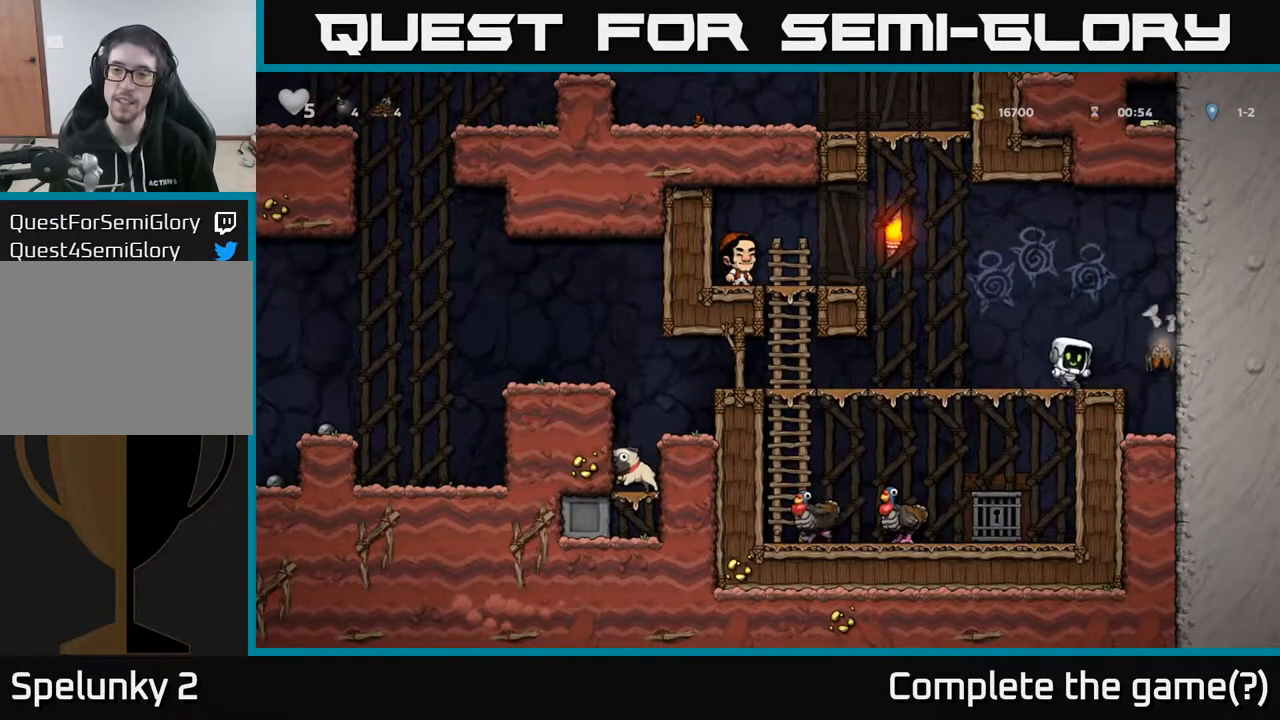
{"buttons": [], "left_stick": "center", "right_stick": "center", "events": [[33, "DPAD_LEFT", "up"], [133, "DPAD_RIGHT", "down"], [300, "A", "down"], [367, "A", "up"], [483, "DPAD_RIGHT", "up"]]}
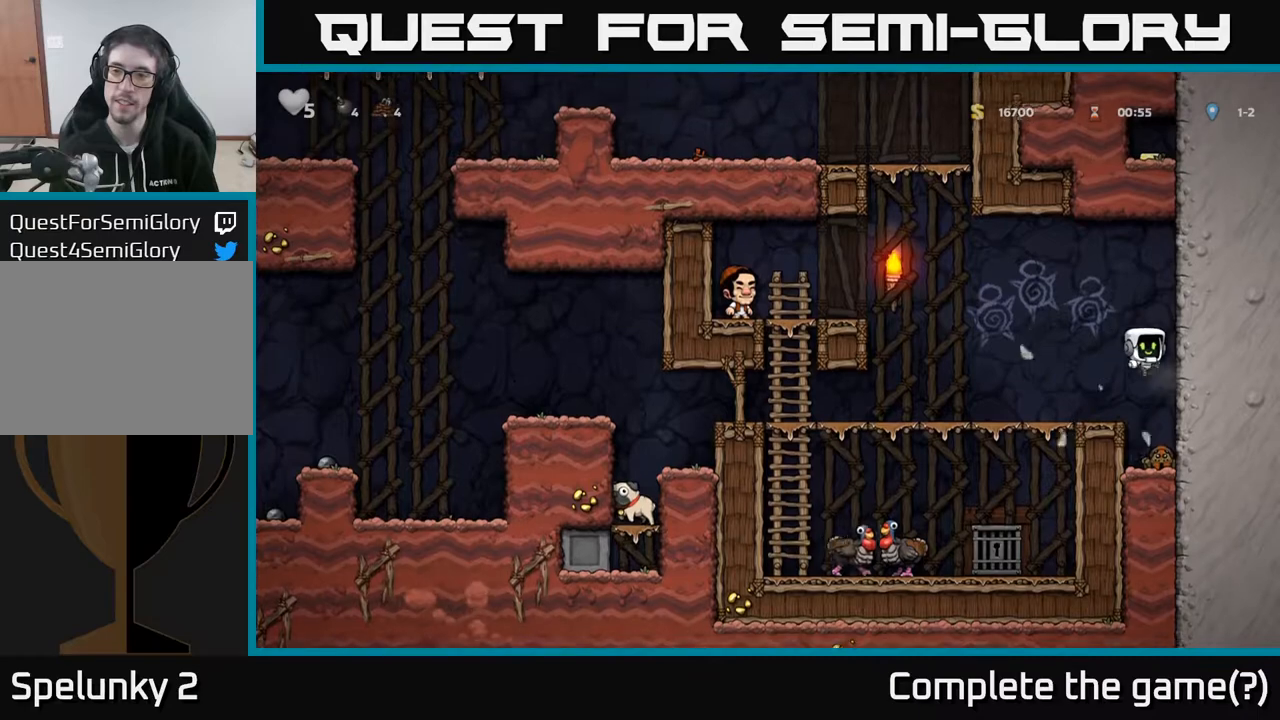
{"buttons": ["DPAD_LEFT"], "left_stick": "center", "right_stick": "center", "events": [[233, "A", "down"], [333, "DPAD_LEFT", "down"], [383, "A", "up"]]}
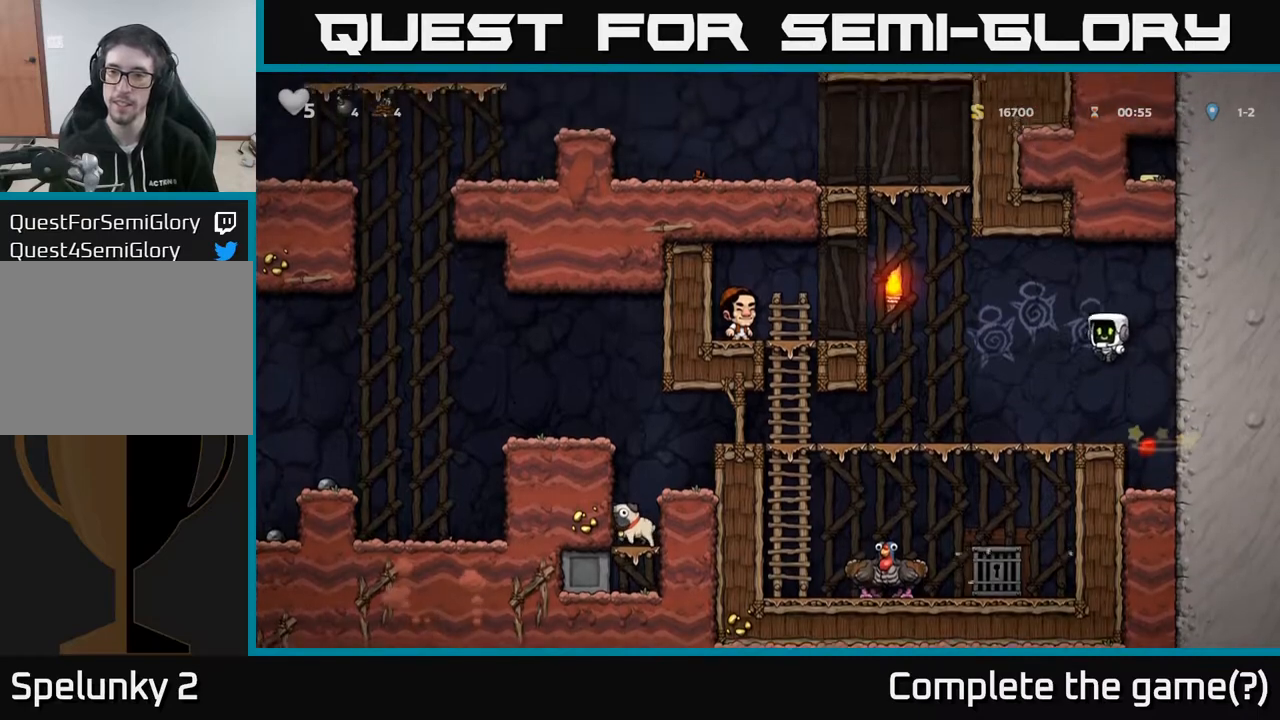
{"buttons": ["DPAD_LEFT"], "left_stick": "center", "right_stick": "center", "events": []}
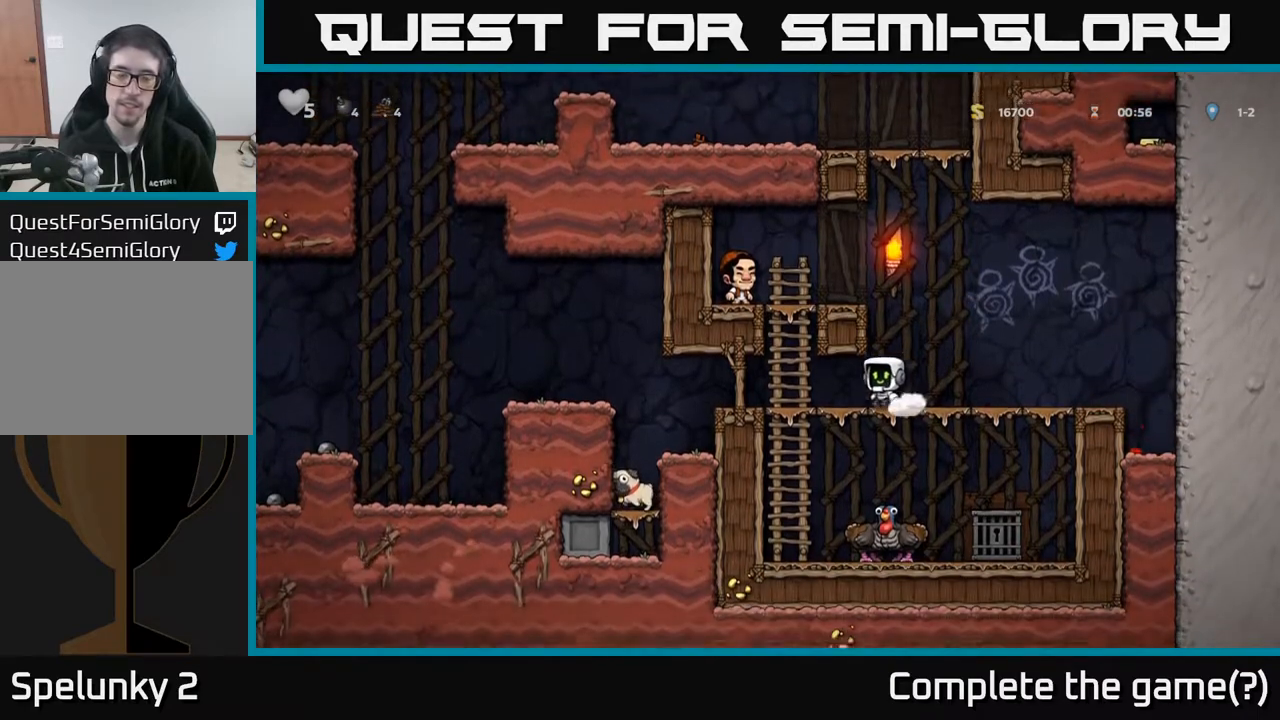
{"buttons": ["DPAD_LEFT"], "left_stick": "center", "right_stick": "center", "events": []}
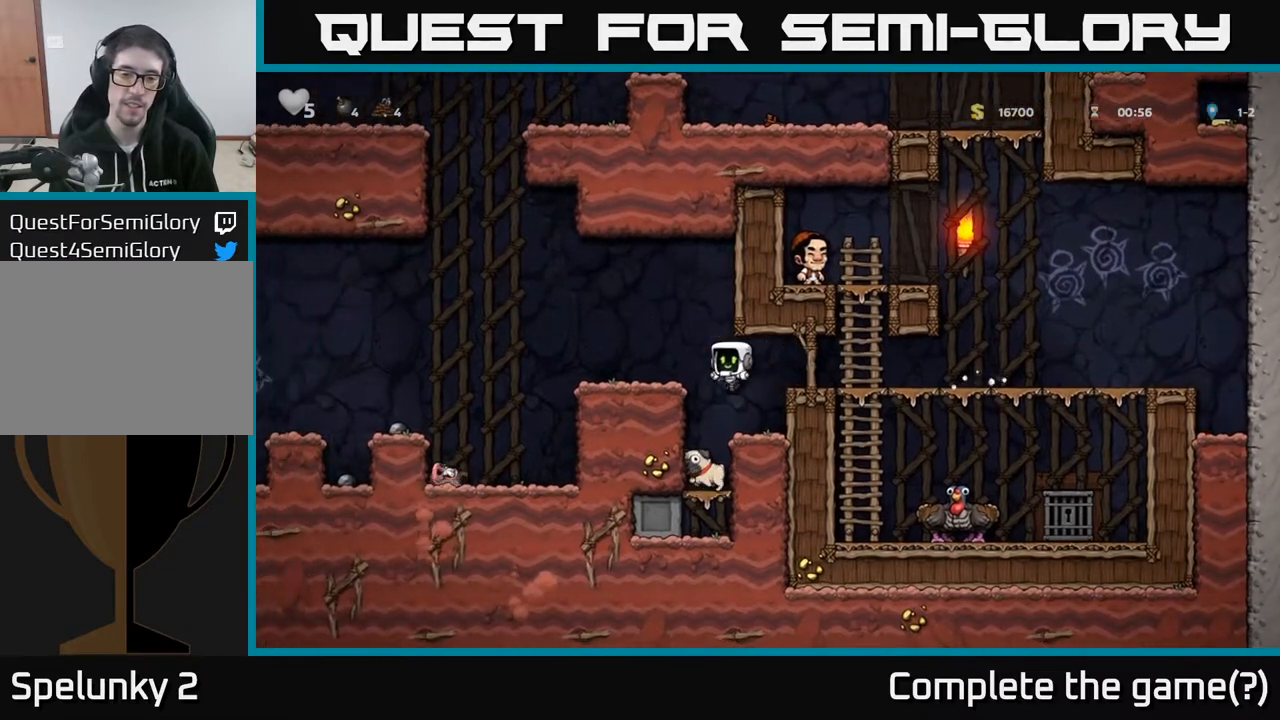
{"buttons": ["A", "DPAD_DOWN"], "left_stick": "center", "right_stick": "center", "events": [[17, "DPAD_LEFT", "up"], [400, "DPAD_DOWN", "down"], [467, "A", "down"]]}
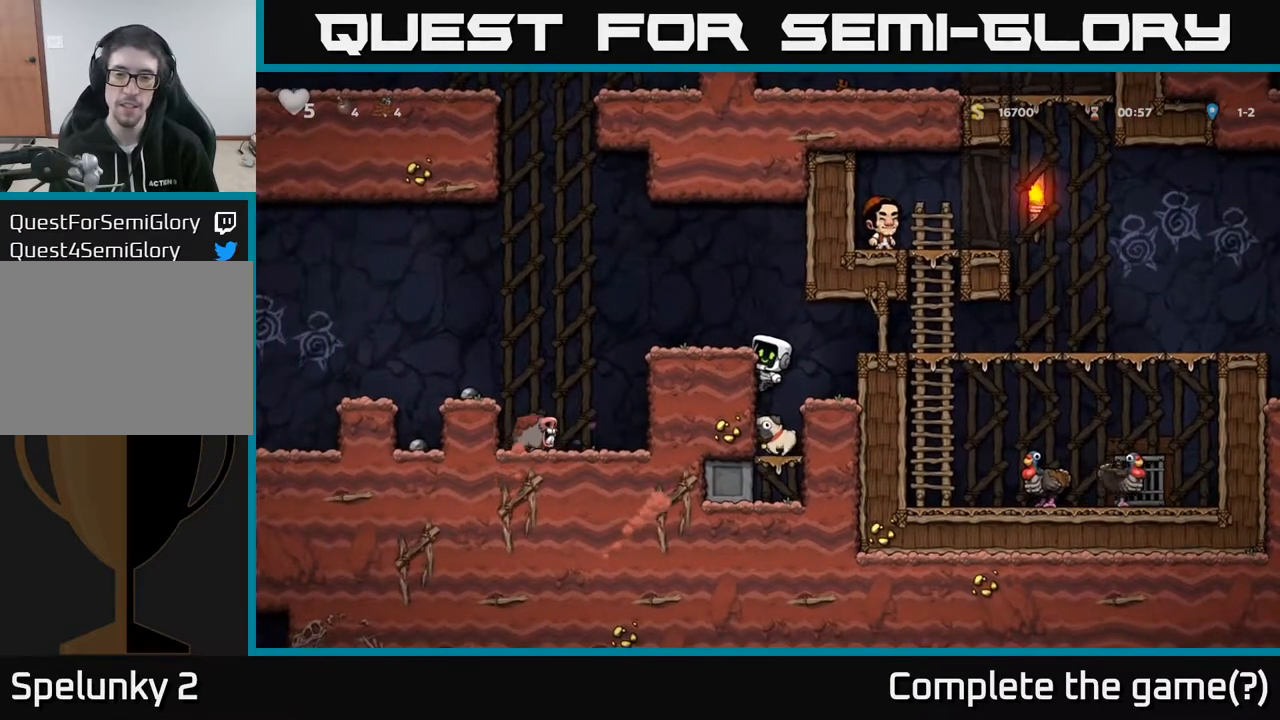
{"buttons": ["A"], "left_stick": "center", "right_stick": "center", "events": [[67, "A", "up"], [367, "X", "down"], [450, "A", "down"], [467, "DPAD_DOWN", "up"], [467, "X", "up"]]}
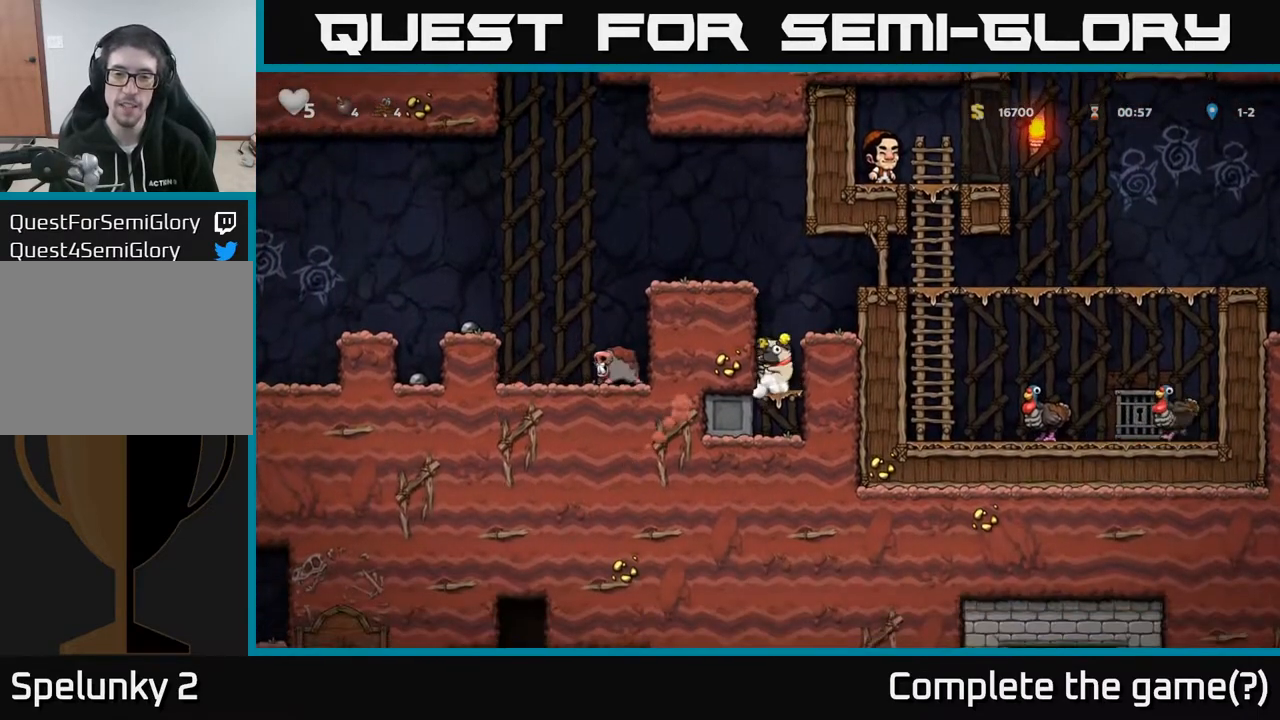
{"buttons": ["A"], "left_stick": "center", "right_stick": "center", "events": [[17, "DPAD_RIGHT", "down"], [133, "DPAD_RIGHT", "up"], [233, "DPAD_RIGHT", "down"], [250, "A", "up"], [350, "A", "down"], [350, "DPAD_RIGHT", "up"]]}
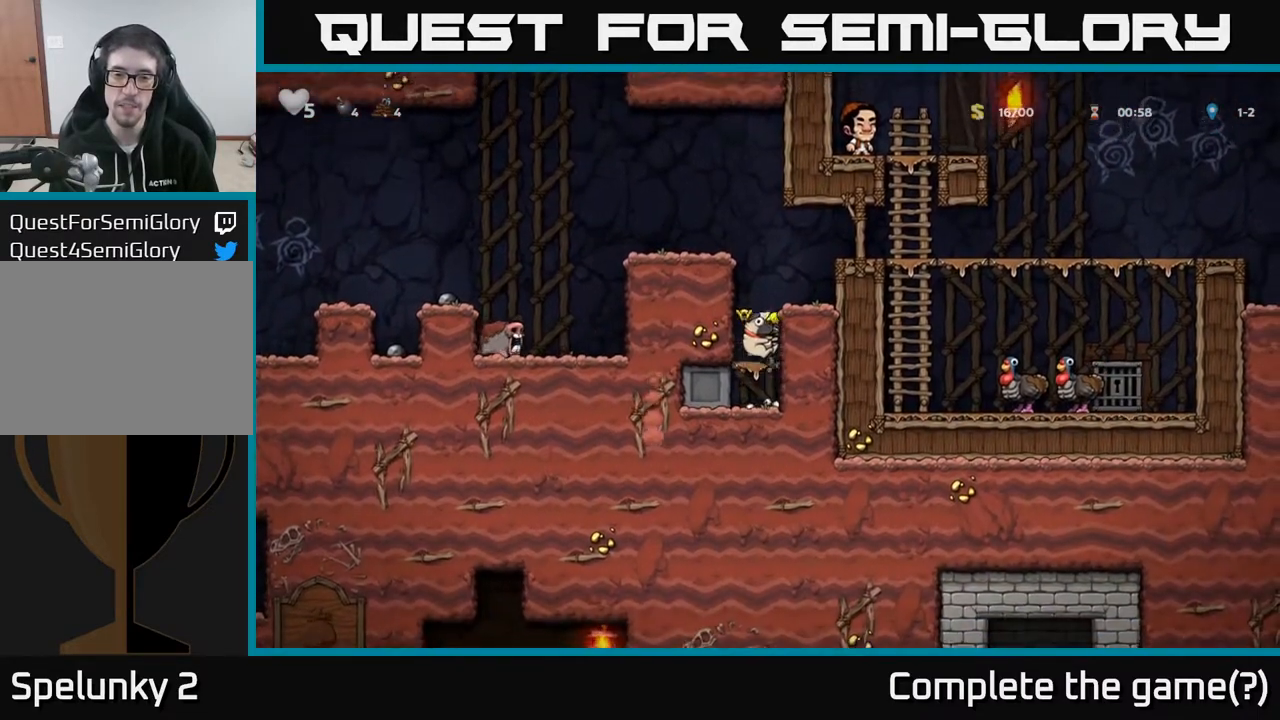
{"buttons": ["DPAD_RIGHT"], "left_stick": "center", "right_stick": "center", "events": [[67, "DPAD_RIGHT", "down"], [100, "A", "up"], [283, "A", "down"], [433, "A", "up"]]}
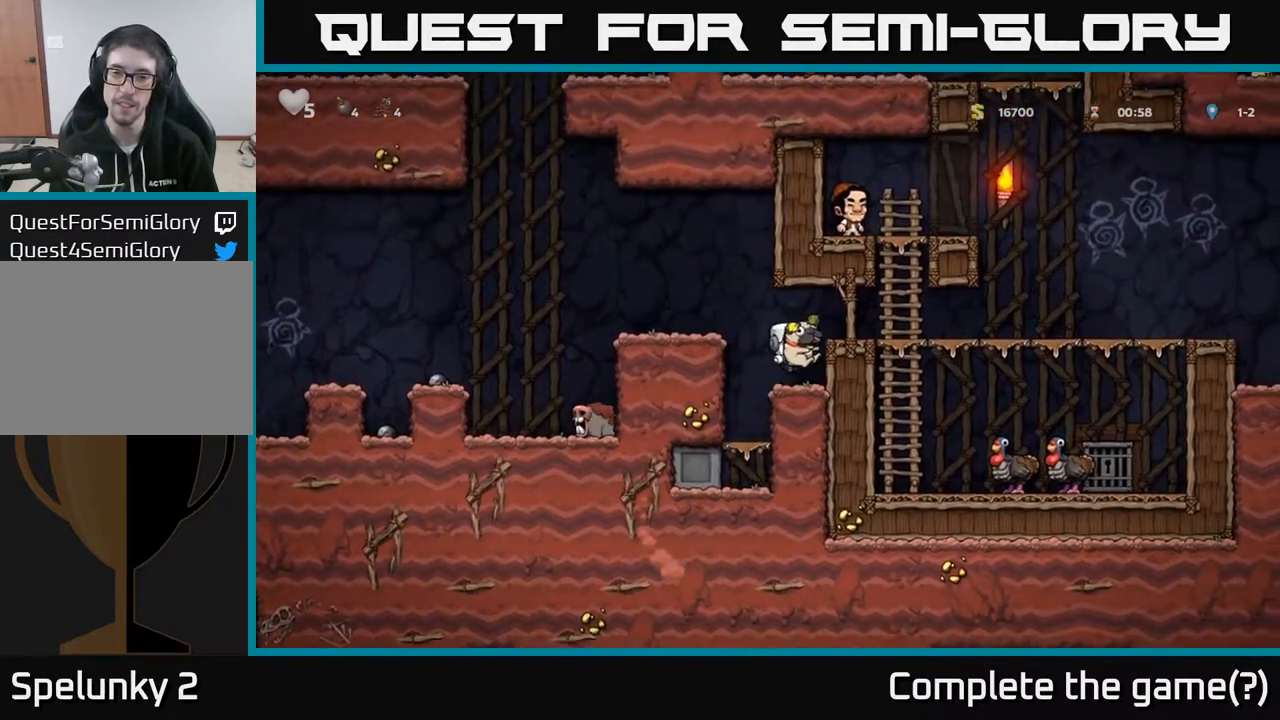
{"buttons": ["DPAD_LEFT"], "left_stick": "center", "right_stick": "center", "events": [[50, "DPAD_RIGHT", "up"], [117, "DPAD_LEFT", "down"], [150, "A", "down"], [317, "A", "up"]]}
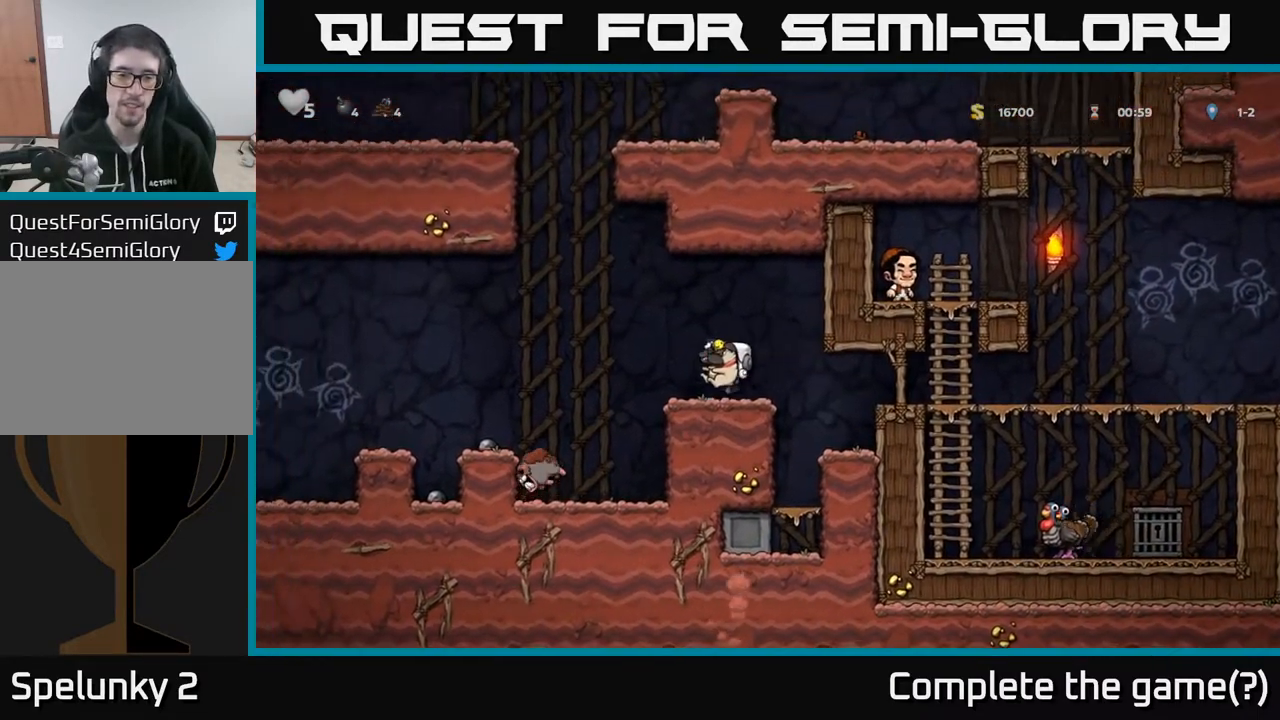
{"buttons": [], "left_stick": "center", "right_stick": "center", "events": [[217, "DPAD_LEFT", "up"], [350, "DPAD_LEFT", "down"], [500, "DPAD_LEFT", "up"]]}
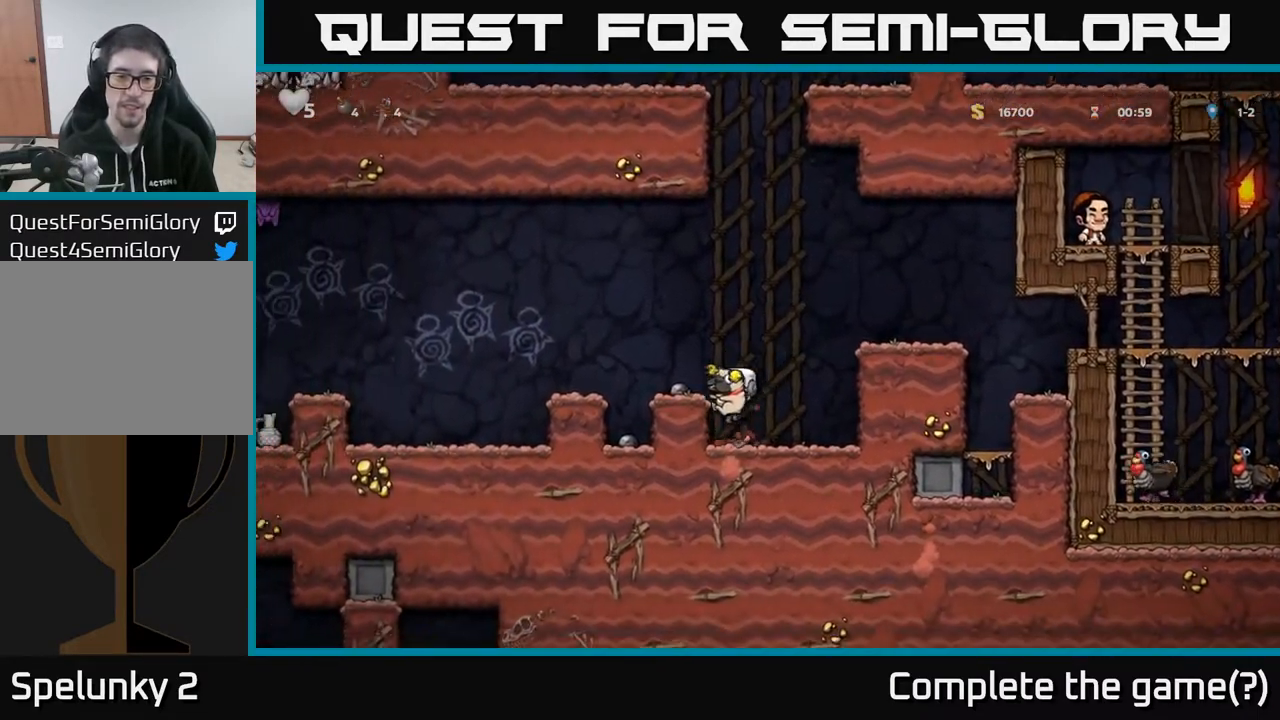
{"buttons": [], "left_stick": "center", "right_stick": "center", "events": [[50, "A", "down"], [183, "DPAD_LEFT", "down"], [217, "A", "up"], [283, "DPAD_LEFT", "up"]]}
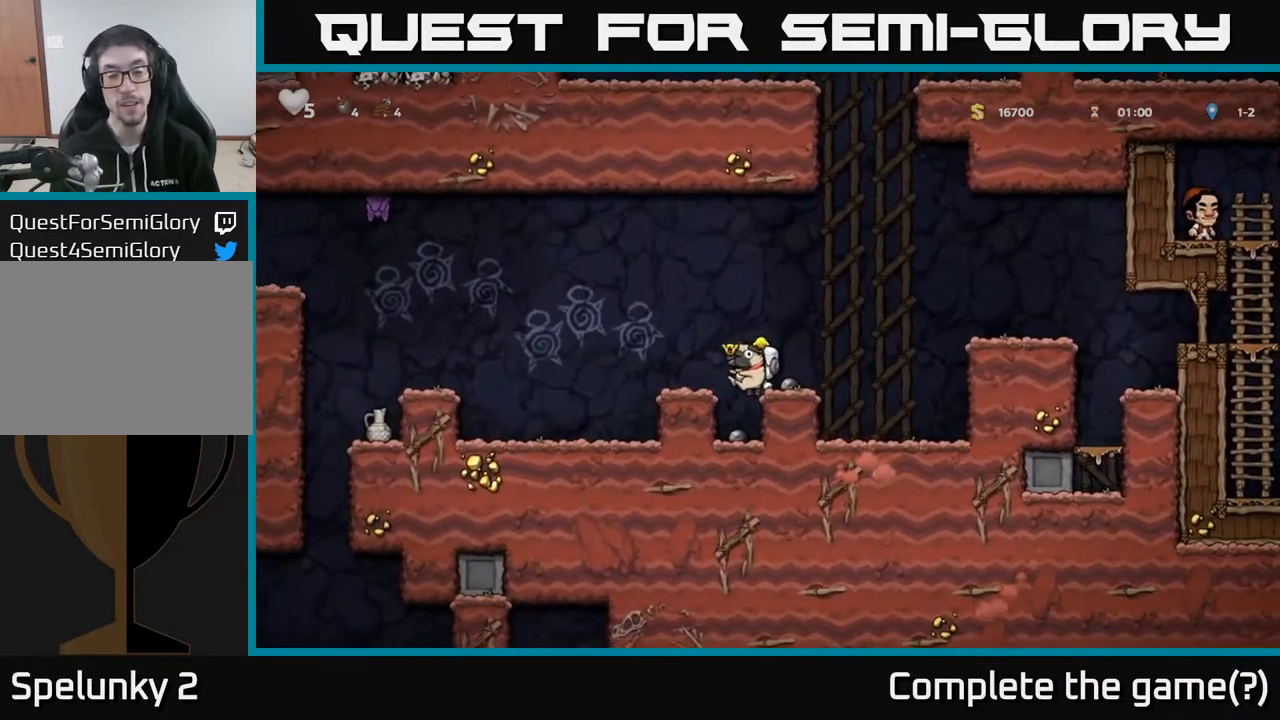
{"buttons": [], "left_stick": "center", "right_stick": "center", "events": [[33, "DPAD_LEFT", "down"], [67, "A", "down"], [217, "A", "up"], [267, "DPAD_LEFT", "up"]]}
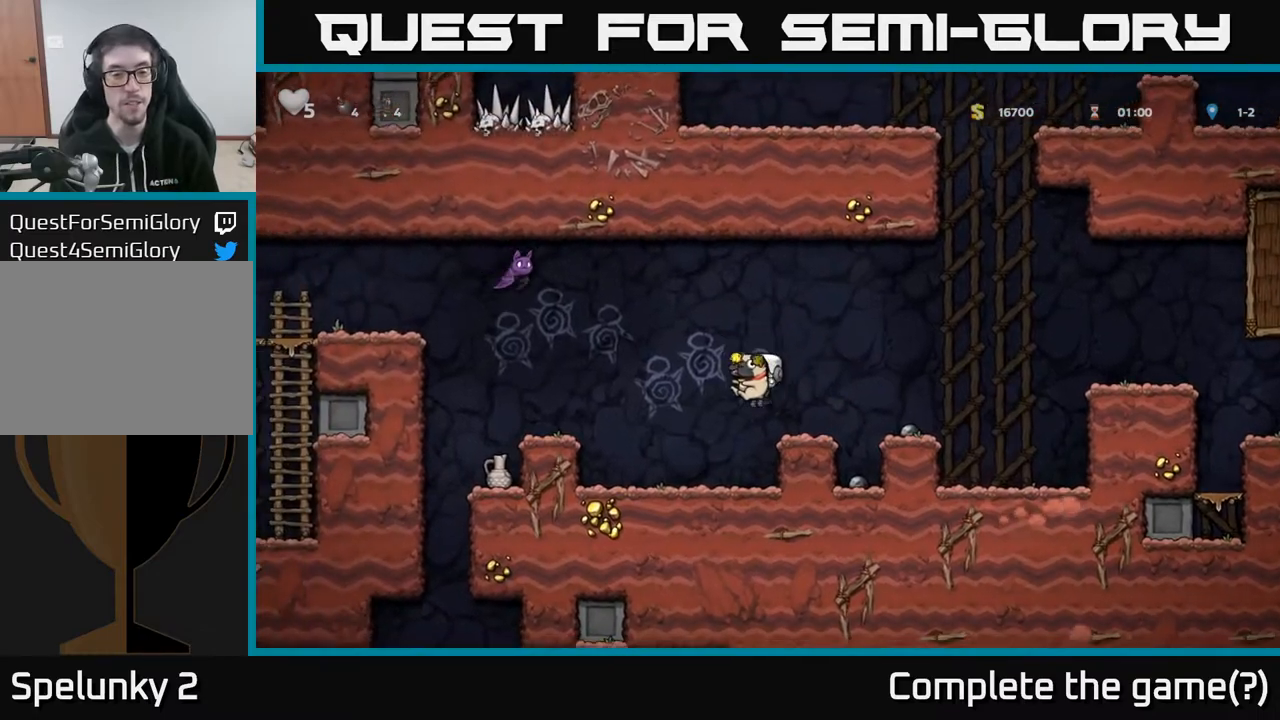
{"buttons": ["DPAD_LEFT"], "left_stick": "center", "right_stick": "center", "events": [[417, "DPAD_LEFT", "down"]]}
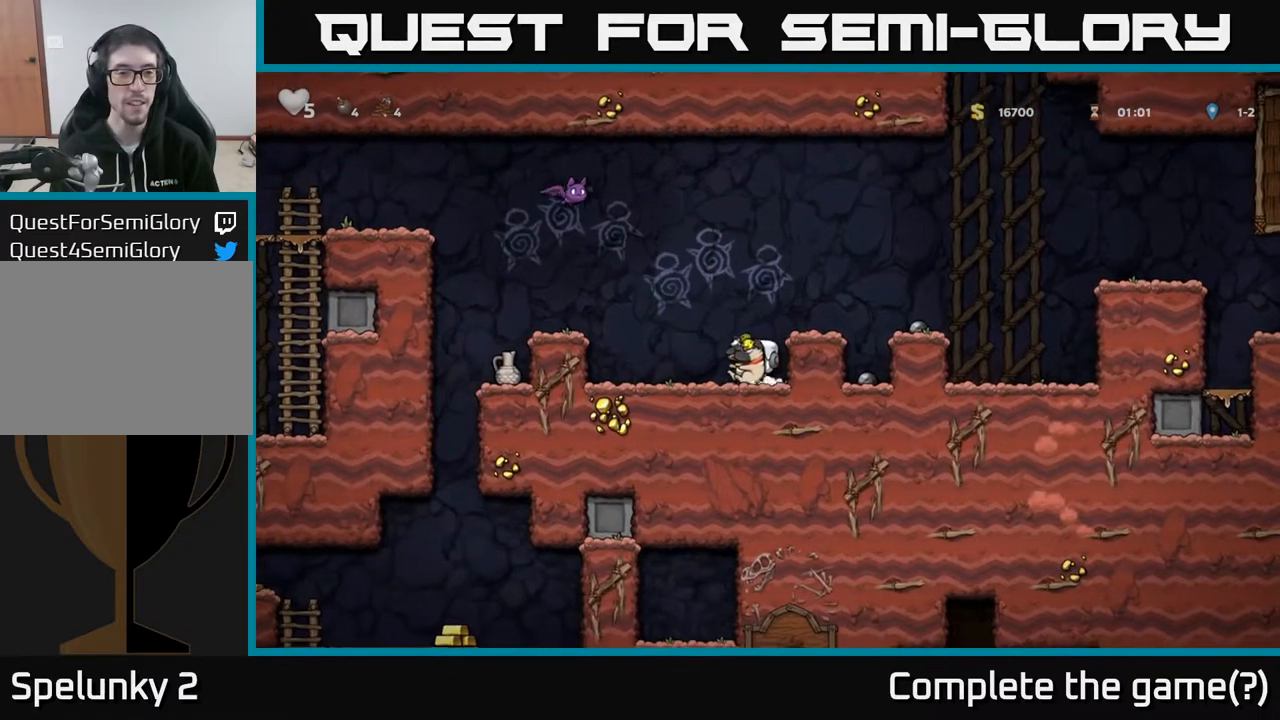
{"buttons": [], "left_stick": "center", "right_stick": "center", "events": [[67, "DPAD_LEFT", "up"], [83, "DPAD_UP", "down"], [167, "A", "down"], [250, "X", "down"], [300, "A", "up"], [317, "X", "up"], [383, "DPAD_UP", "up"]]}
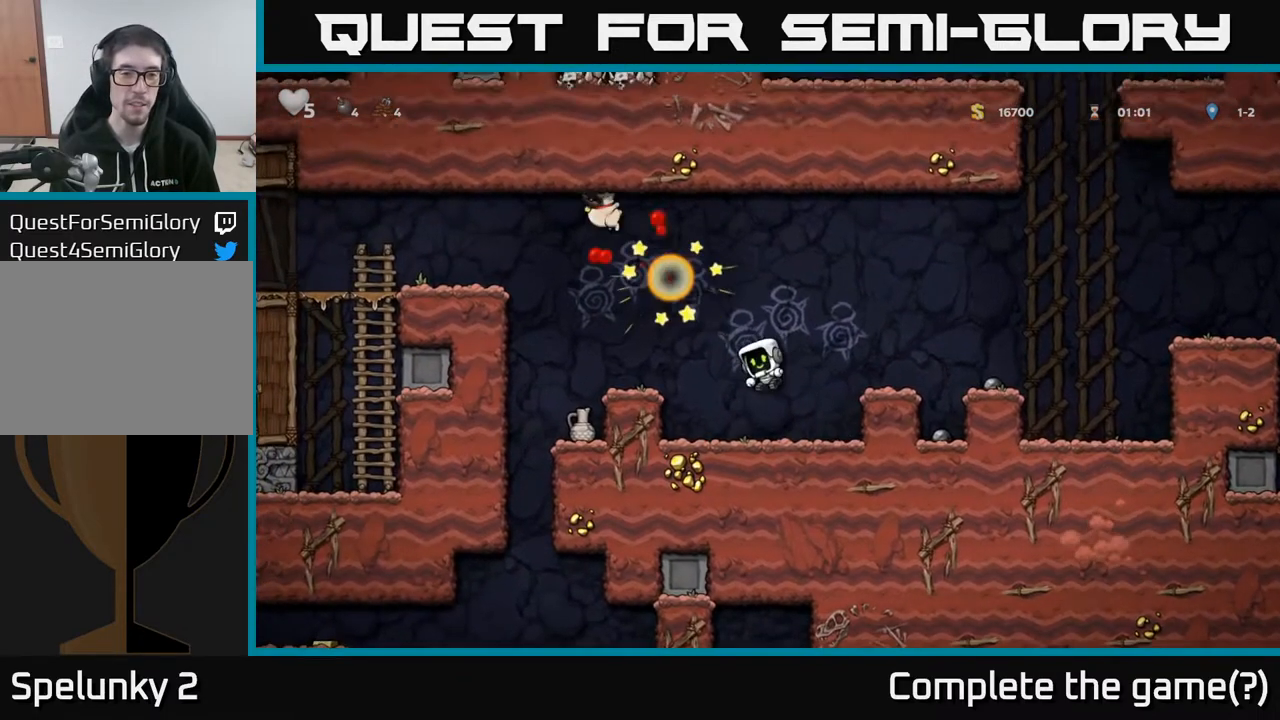
{"buttons": [], "left_stick": "center", "right_stick": "center", "events": [[150, "DPAD_LEFT", "down"], [183, "A", "down"], [417, "A", "up"], [467, "DPAD_LEFT", "up"]]}
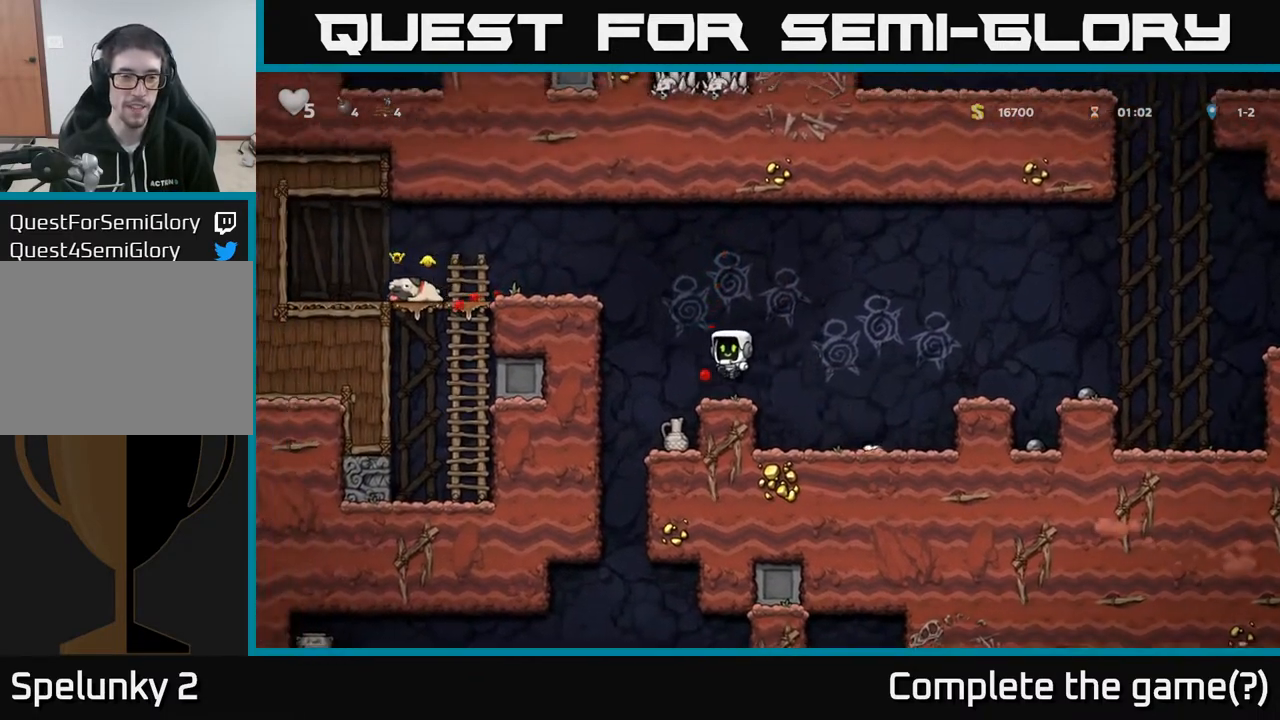
{"buttons": [], "left_stick": "center", "right_stick": "center", "events": [[417, "DPAD_LEFT", "down"], [483, "DPAD_LEFT", "up"]]}
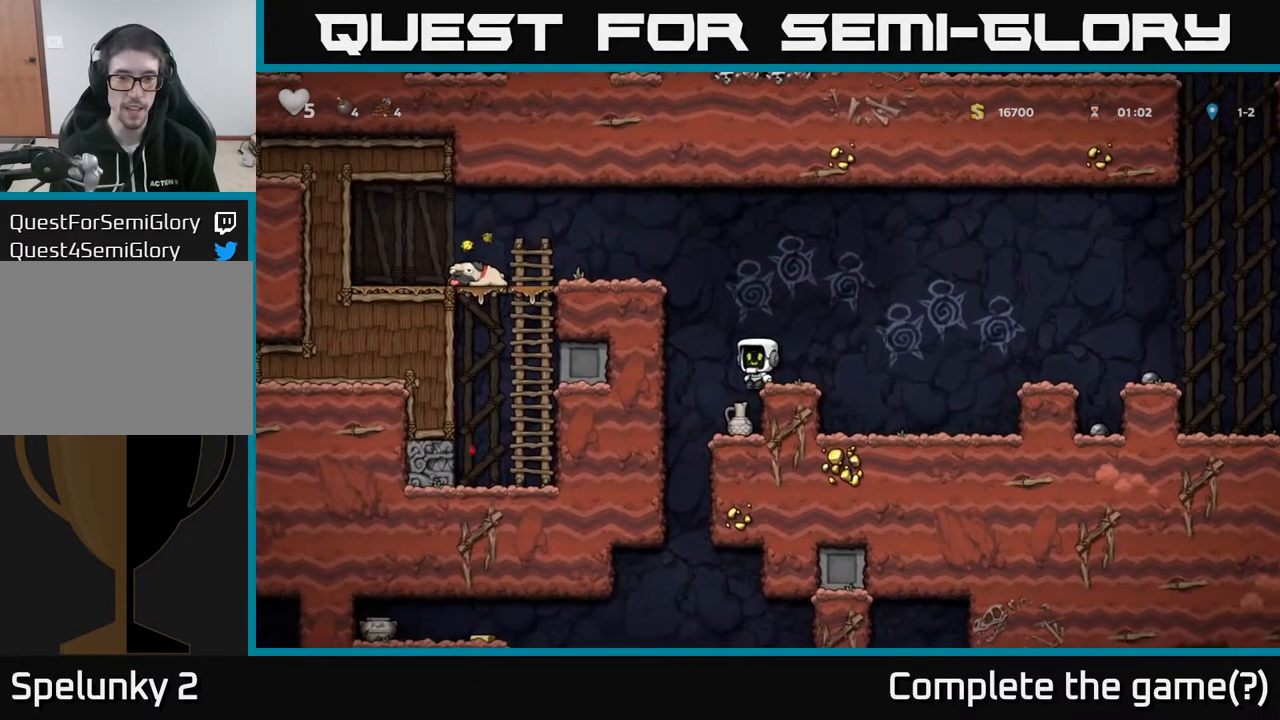
{"buttons": ["DPAD_DOWN"], "left_stick": "center", "right_stick": "center", "events": [[467, "DPAD_DOWN", "down"]]}
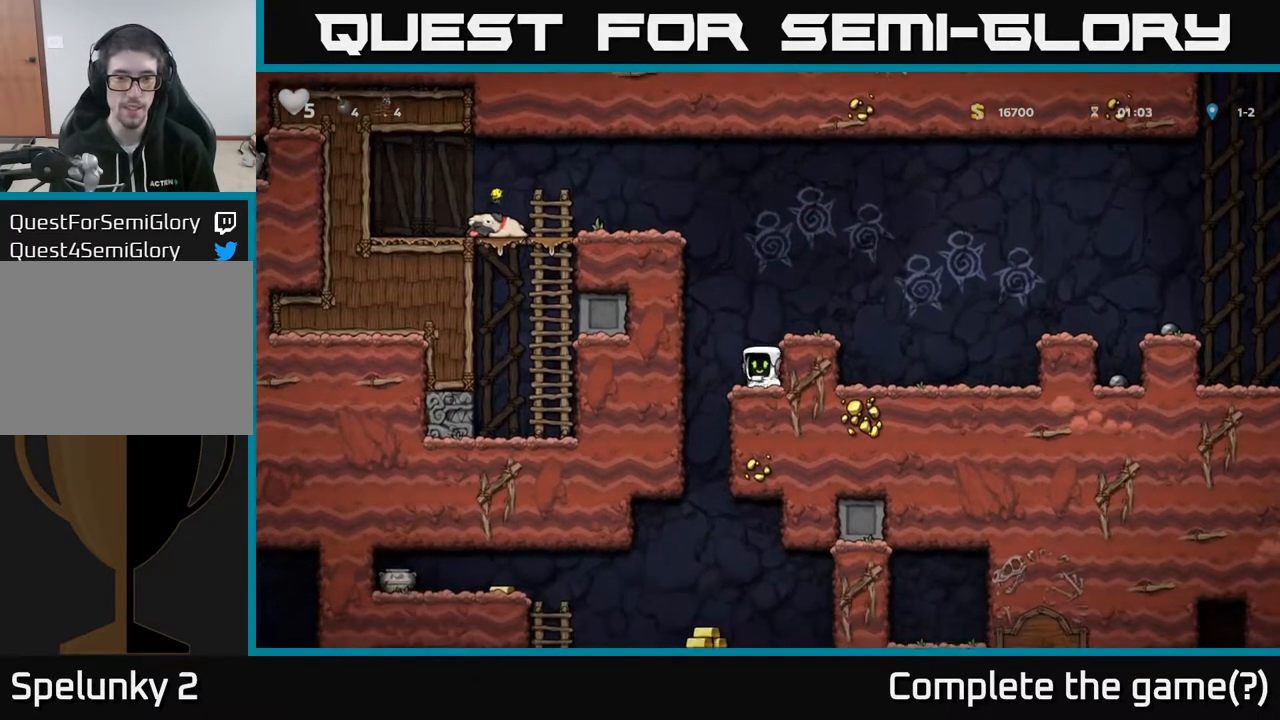
{"buttons": ["X"], "left_stick": "center", "right_stick": "center", "events": [[67, "X", "down"], [150, "DPAD_DOWN", "up"], [183, "X", "up"], [233, "A", "down"], [333, "DPAD_RIGHT", "down"], [400, "A", "up"], [417, "DPAD_RIGHT", "up"], [500, "X", "down"]]}
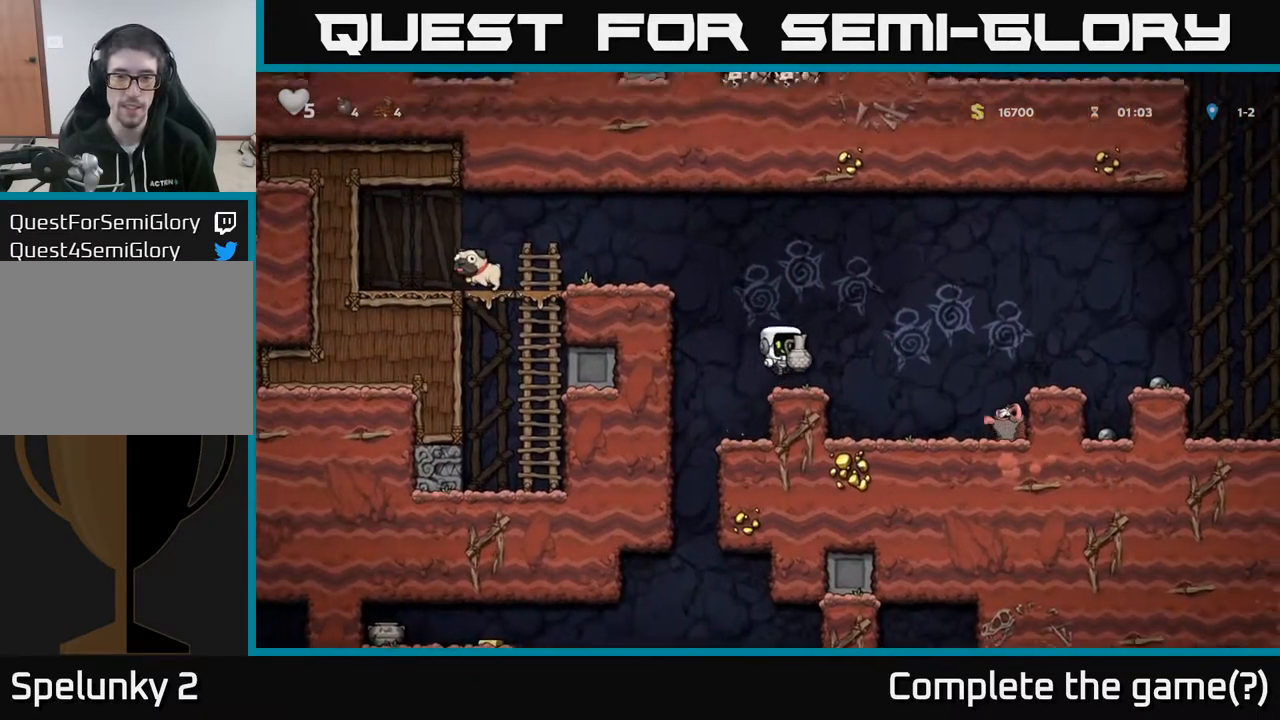
{"buttons": ["A", "DPAD_RIGHT"], "left_stick": "center", "right_stick": "center", "events": [[117, "X", "up"], [400, "DPAD_RIGHT", "down"], [483, "A", "down"]]}
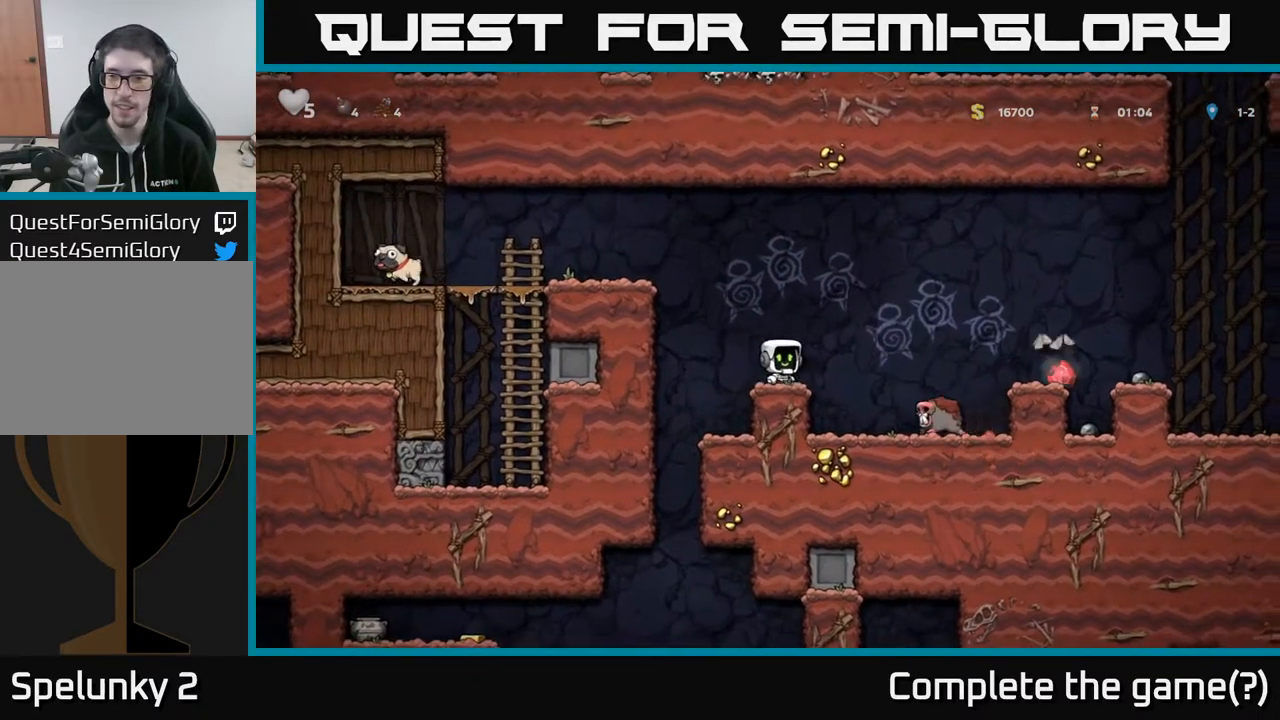
{"buttons": ["DPAD_RIGHT"], "left_stick": "center", "right_stick": "center", "events": [[267, "A", "up"]]}
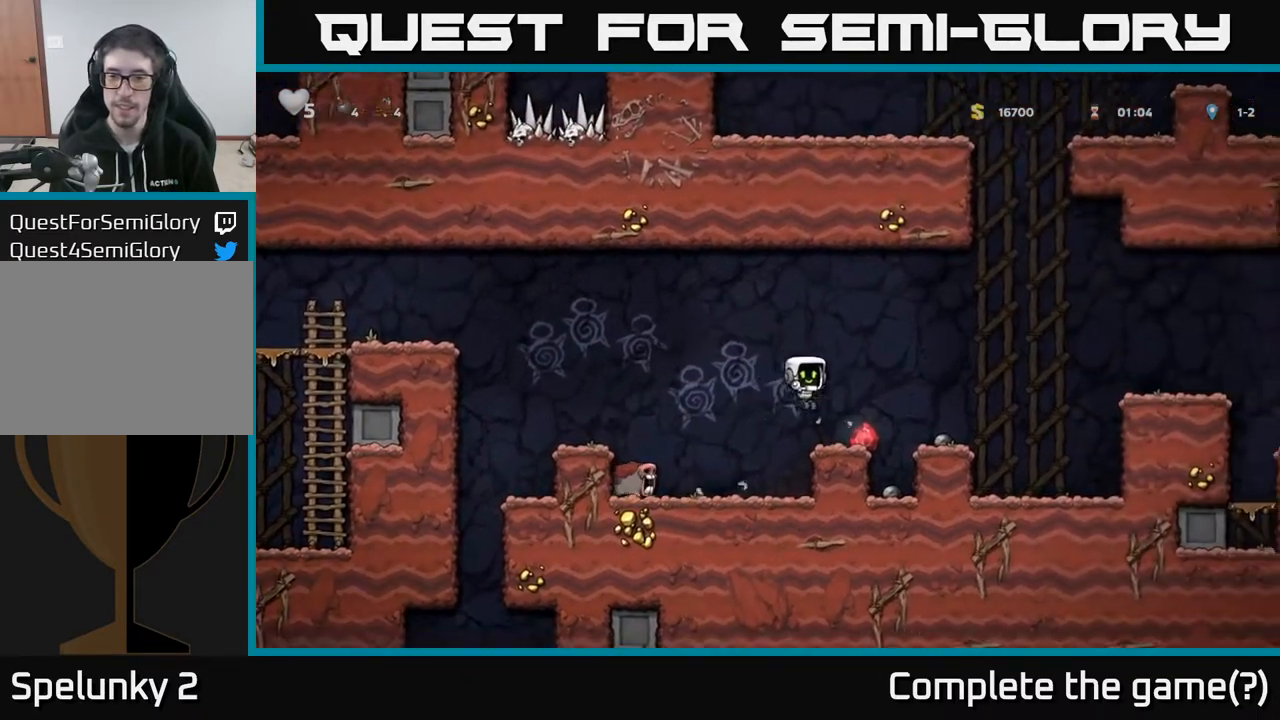
{"buttons": ["A", "DPAD_LEFT"], "left_stick": "center", "right_stick": "center", "events": [[67, "DPAD_RIGHT", "up"], [117, "DPAD_LEFT", "down"], [183, "A", "down"]]}